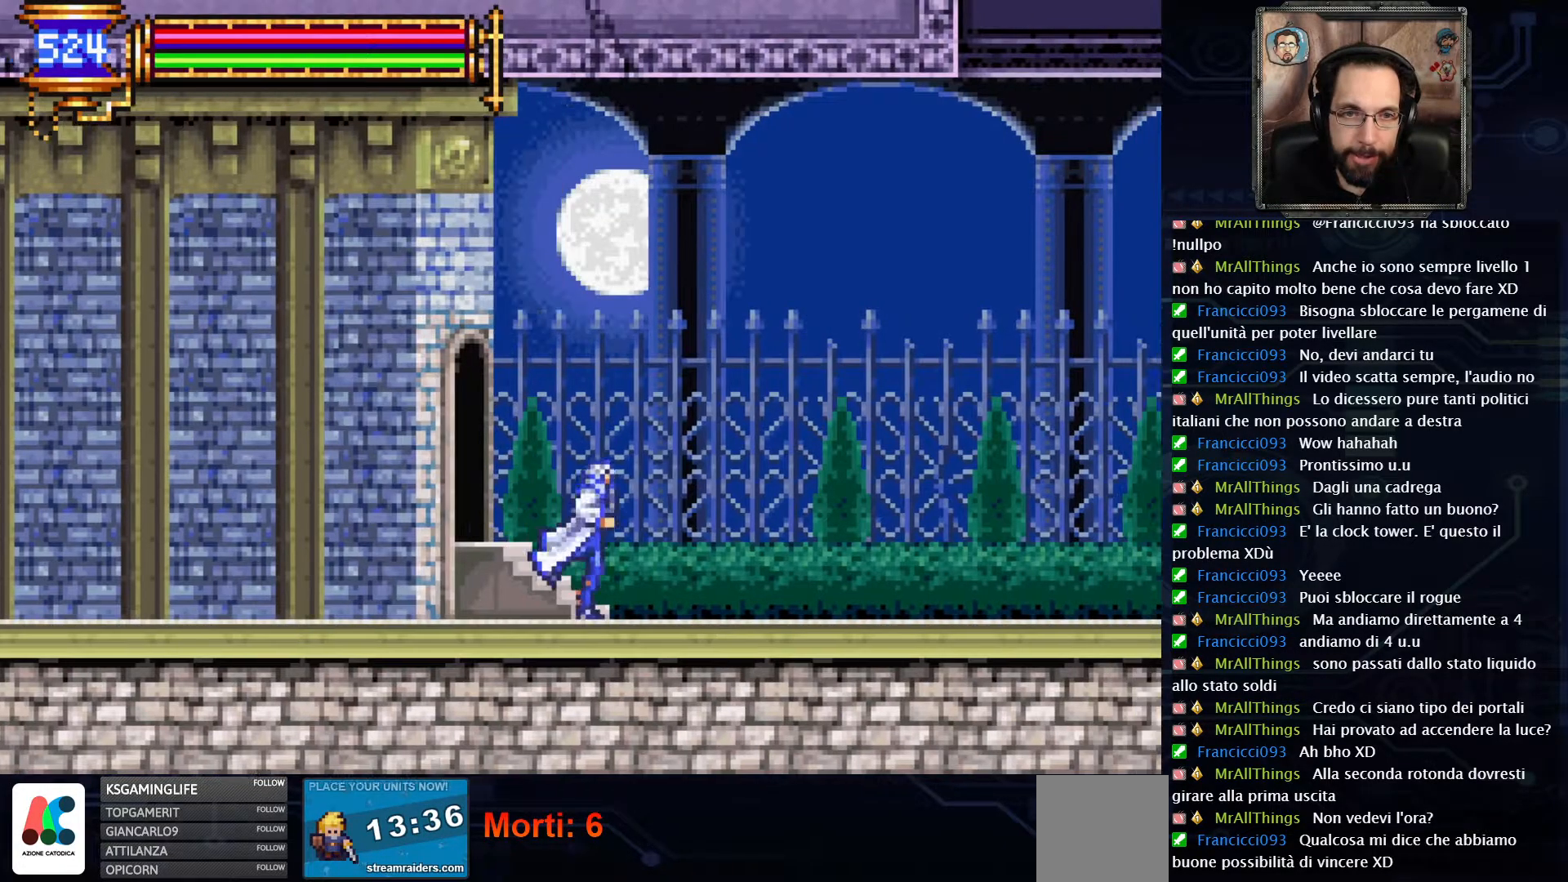
Gameplay with a controller (Xbox layout); each line is a JSON object with the inputs held at the frame after it. "events" lists button and stick changes between this image and that frame as [ms after this image, input, new state], when the widget could be followed in between. Not read: L1 L3 R1 R3.
{"buttons": ["DPAD_RIGHT"], "left_stick": "center", "right_stick": "center", "events": []}
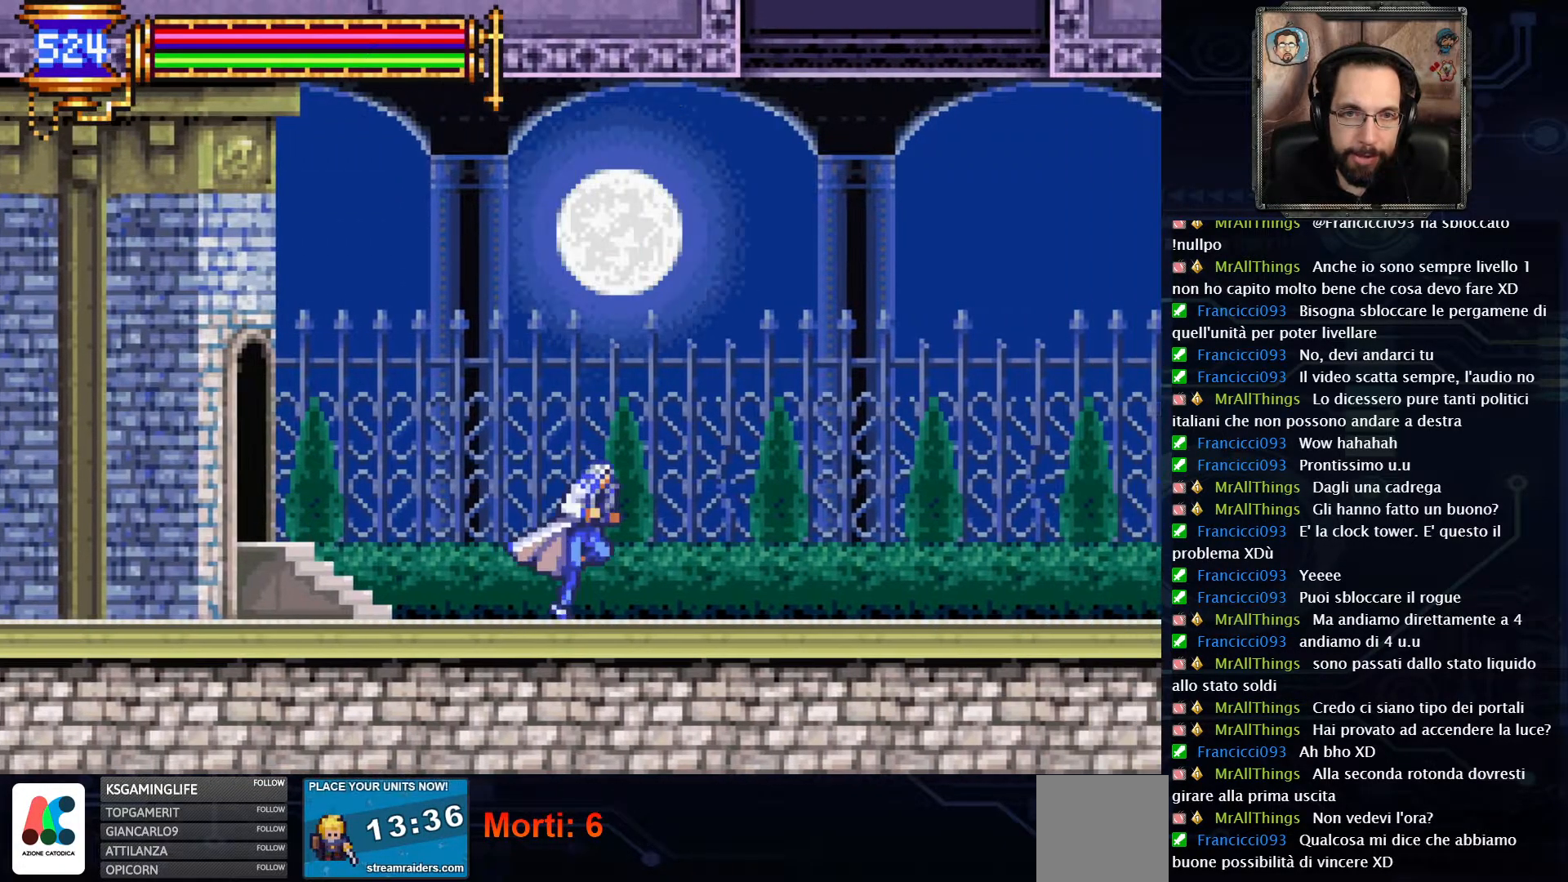
{"buttons": [], "left_stick": "center", "right_stick": "center"}
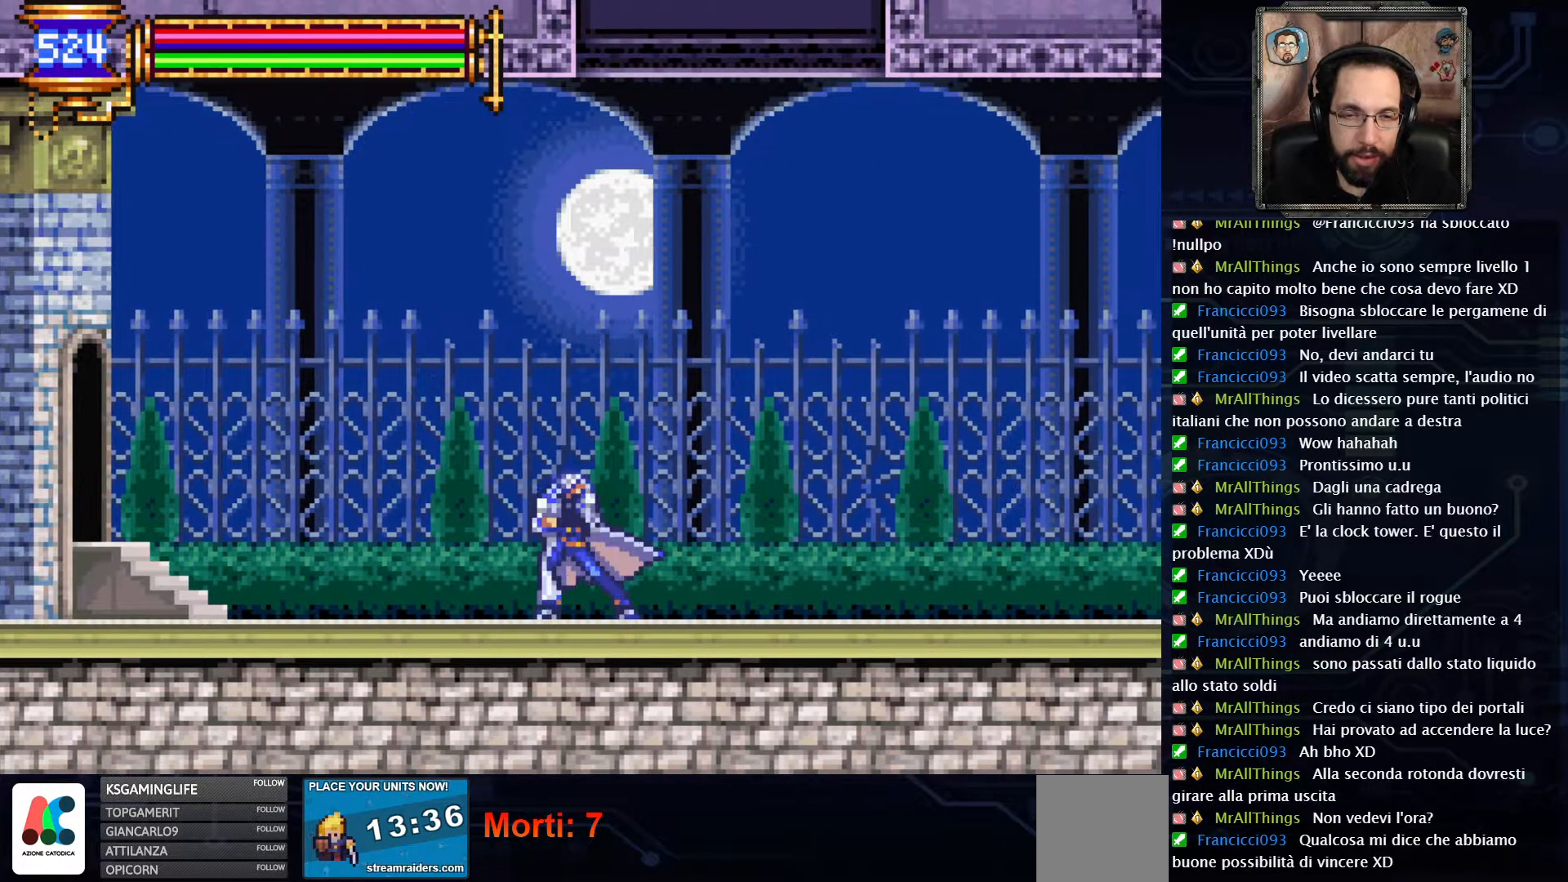
{"buttons": [], "left_stick": "center", "right_stick": "center", "events": []}
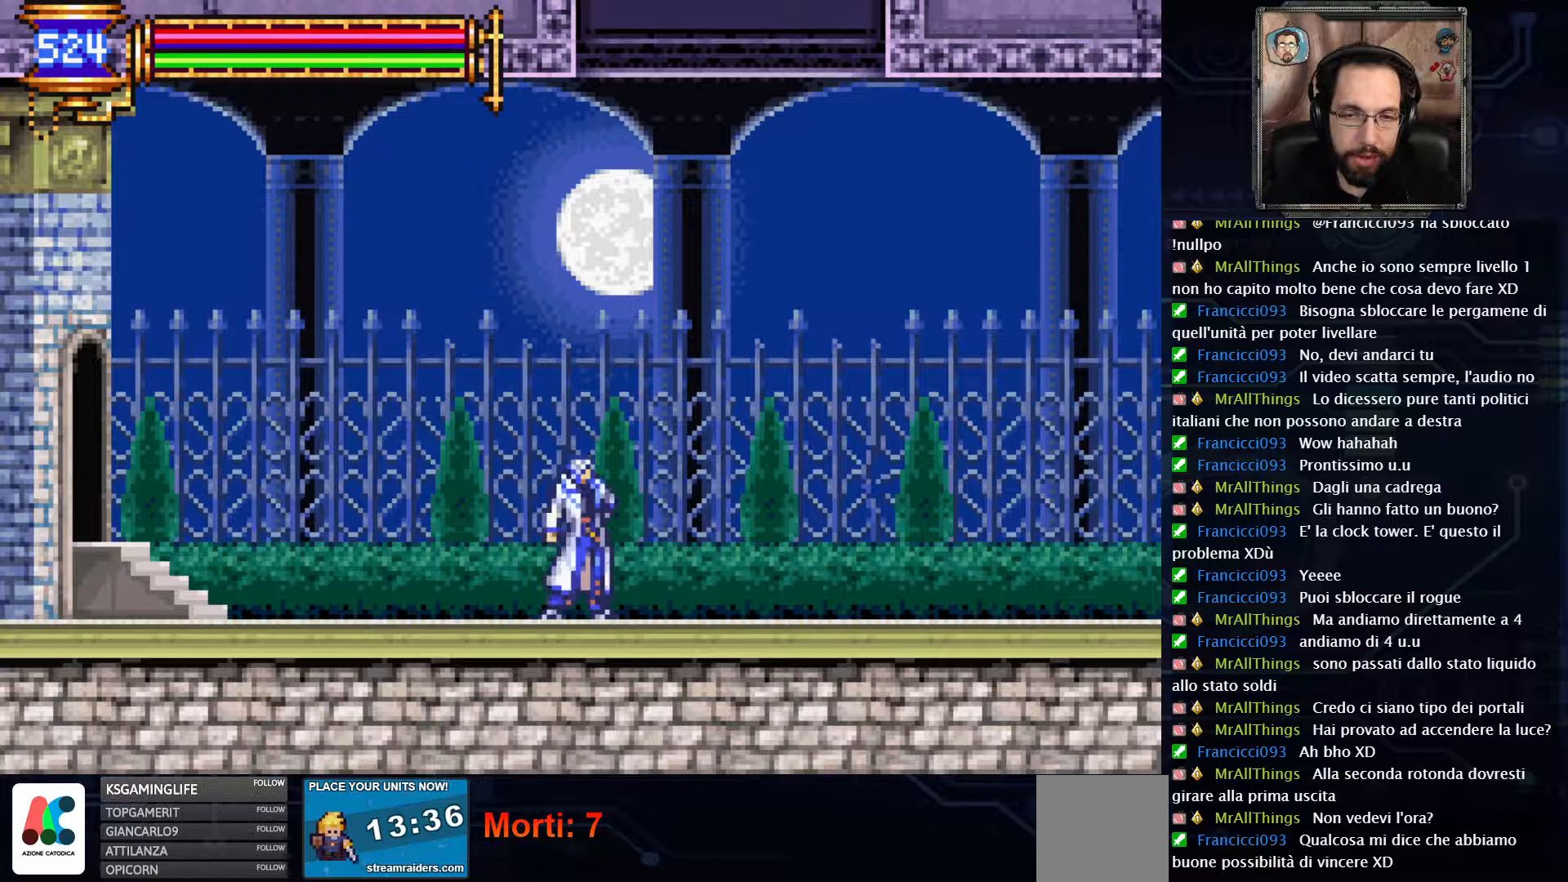
{"buttons": [], "left_stick": "center", "right_stick": "center", "events": []}
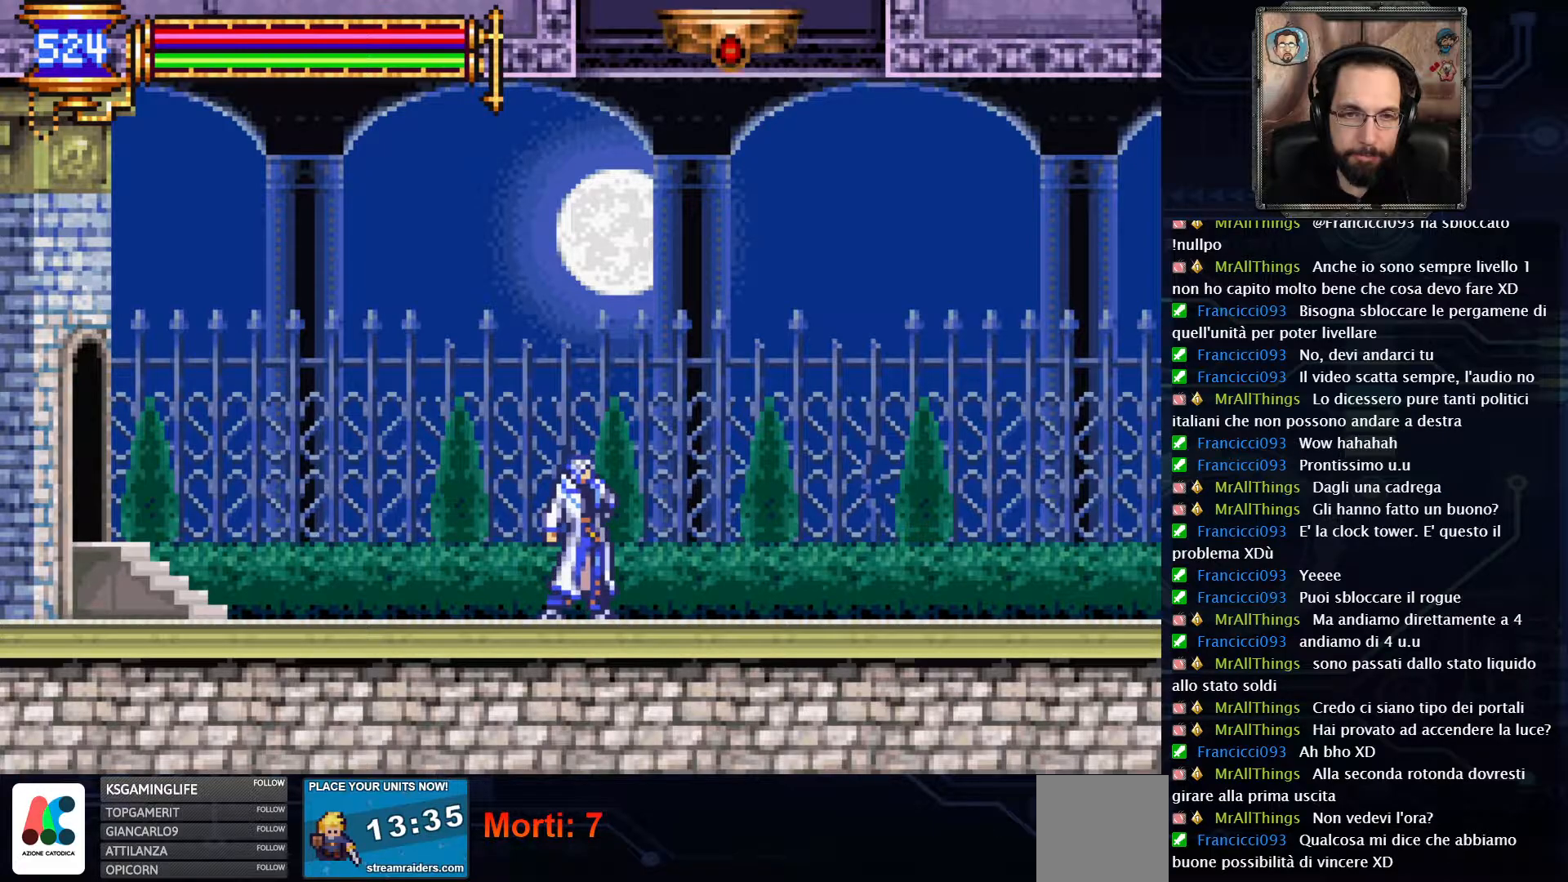
{"buttons": ["A"], "left_stick": "center", "right_stick": "center", "events": [[317, "A", "down"]]}
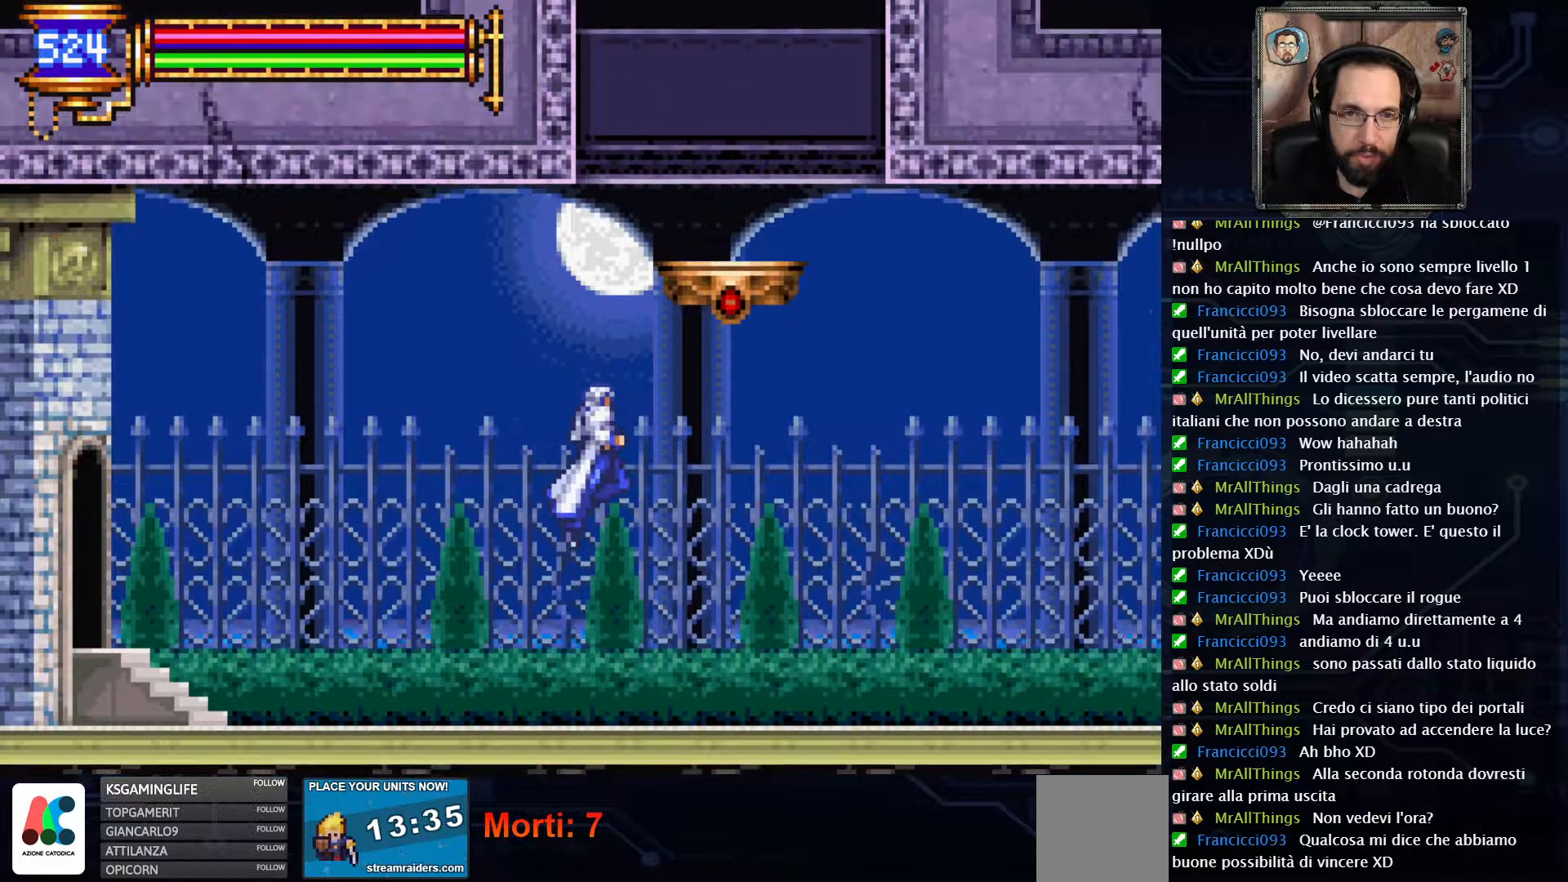
{"buttons": [], "left_stick": "center", "right_stick": "center"}
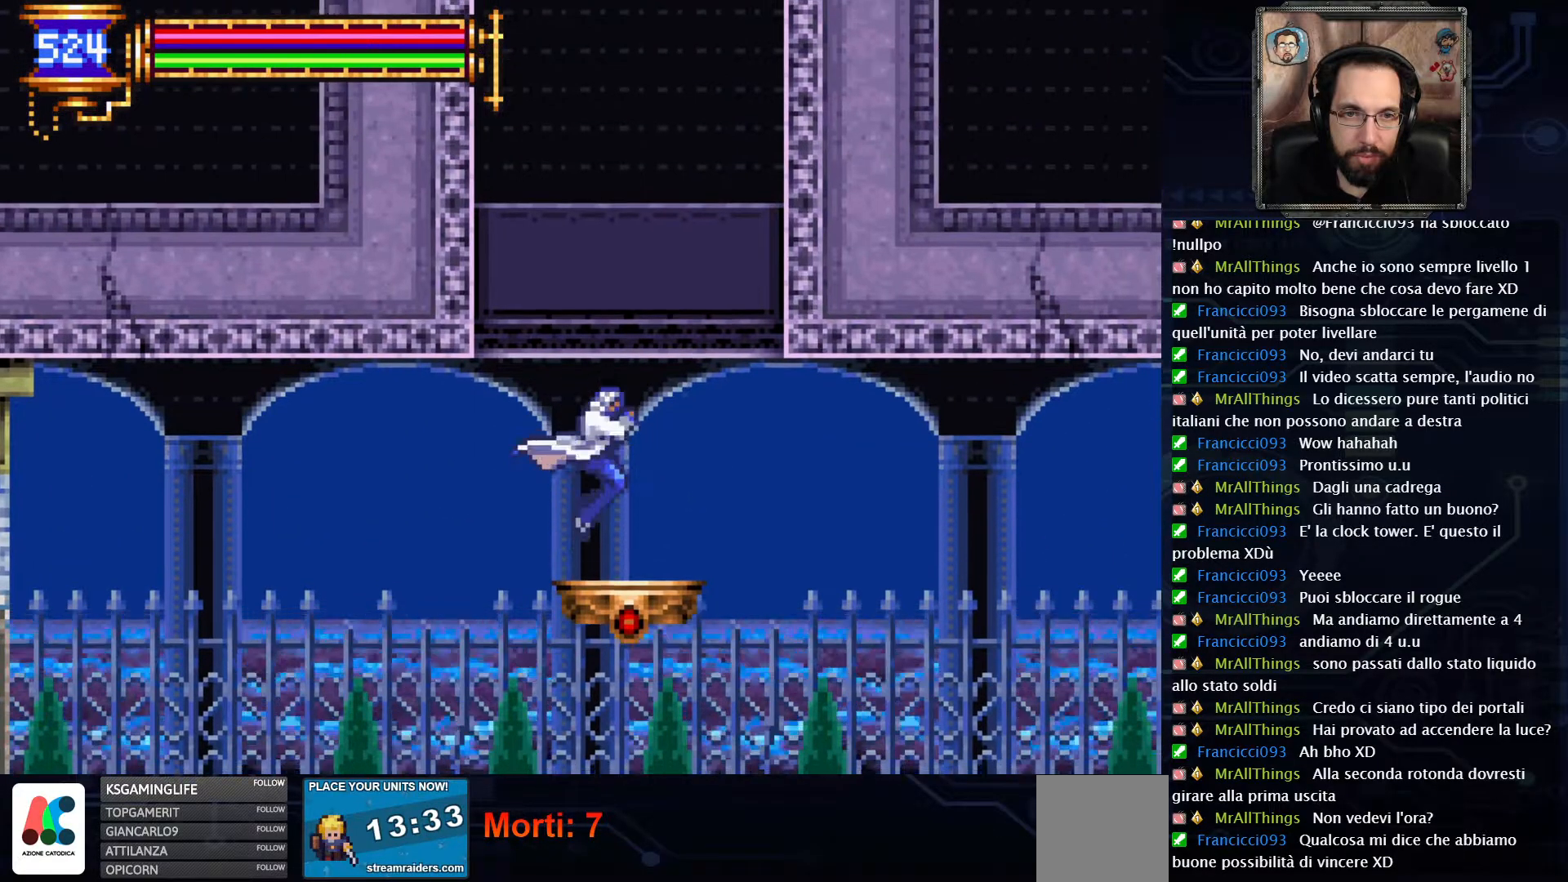
{"buttons": [], "left_stick": "center", "right_stick": "center", "events": [[183, "DPAD_RIGHT", "down"], [267, "DPAD_RIGHT", "up"]]}
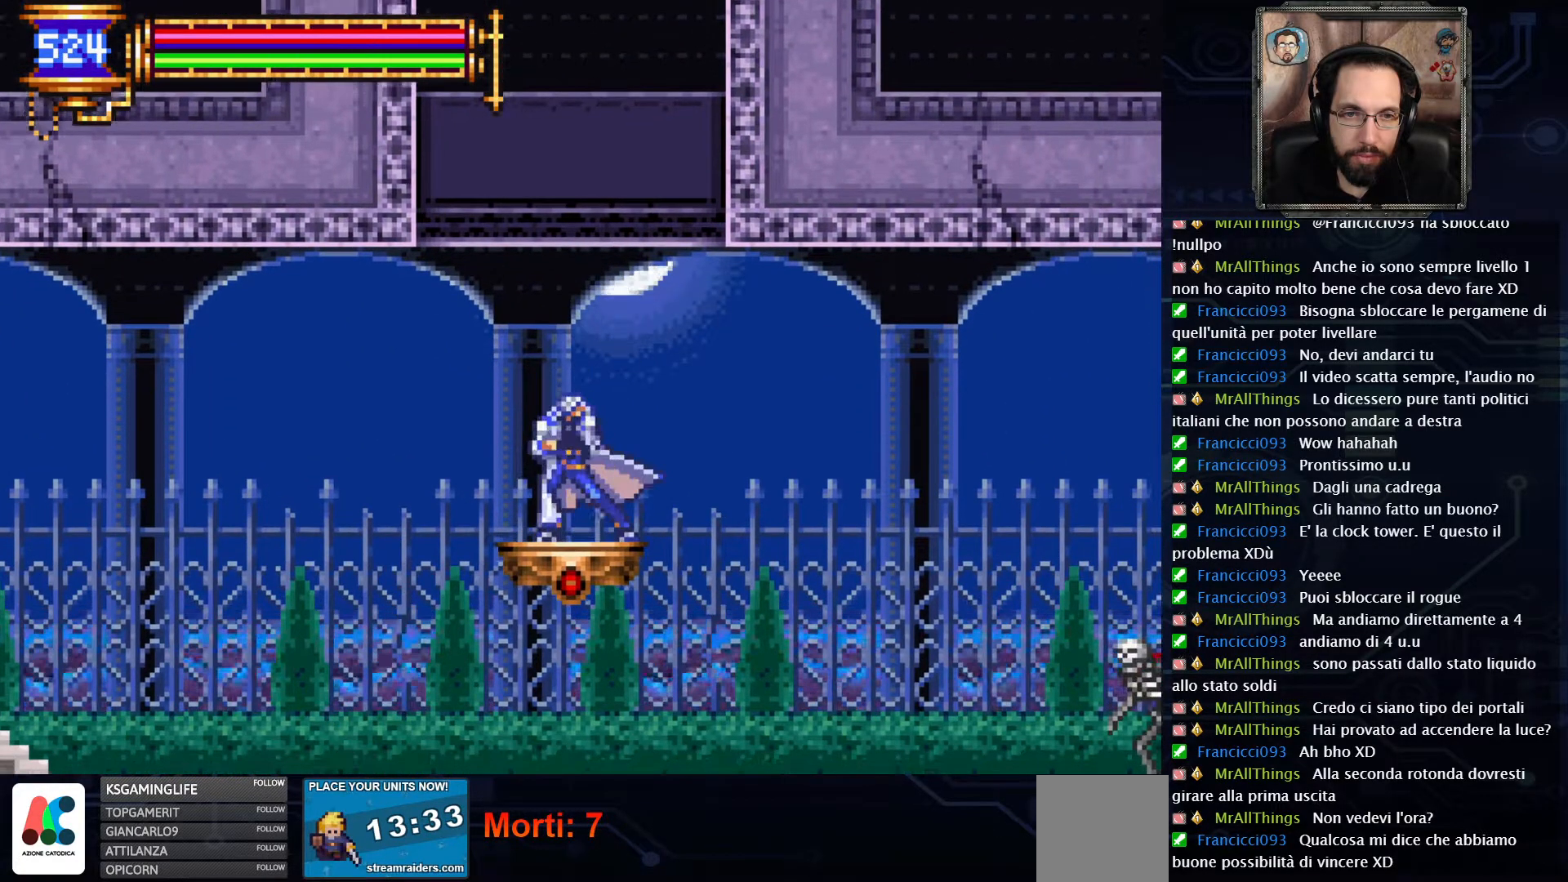
{"buttons": [], "left_stick": "center", "right_stick": "center", "events": []}
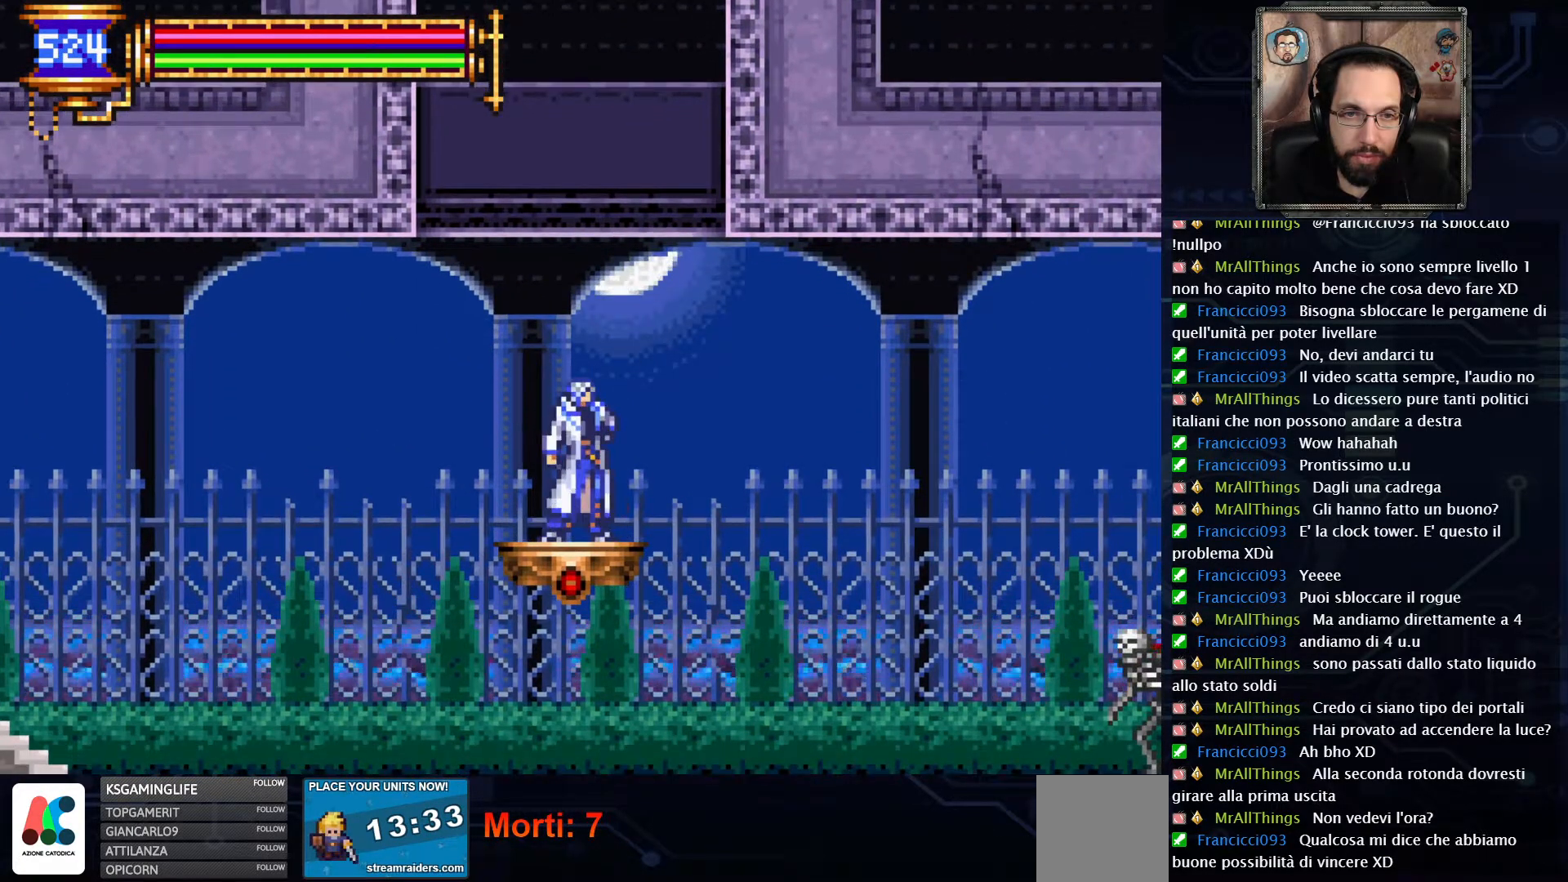
{"buttons": [], "left_stick": "center", "right_stick": "center", "events": []}
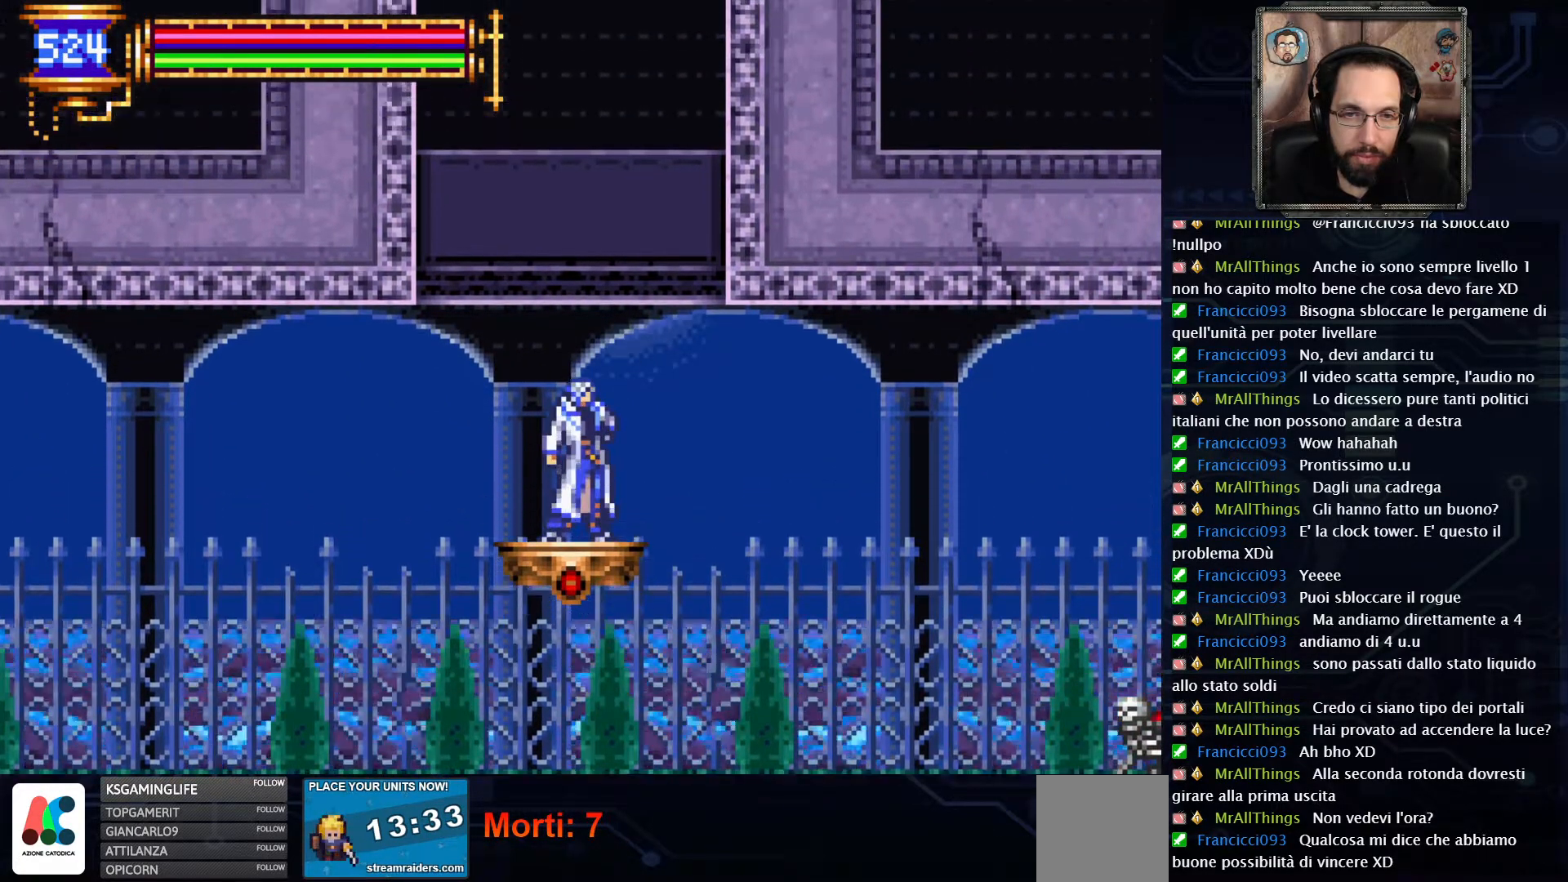
{"buttons": [], "left_stick": "center", "right_stick": "center", "events": []}
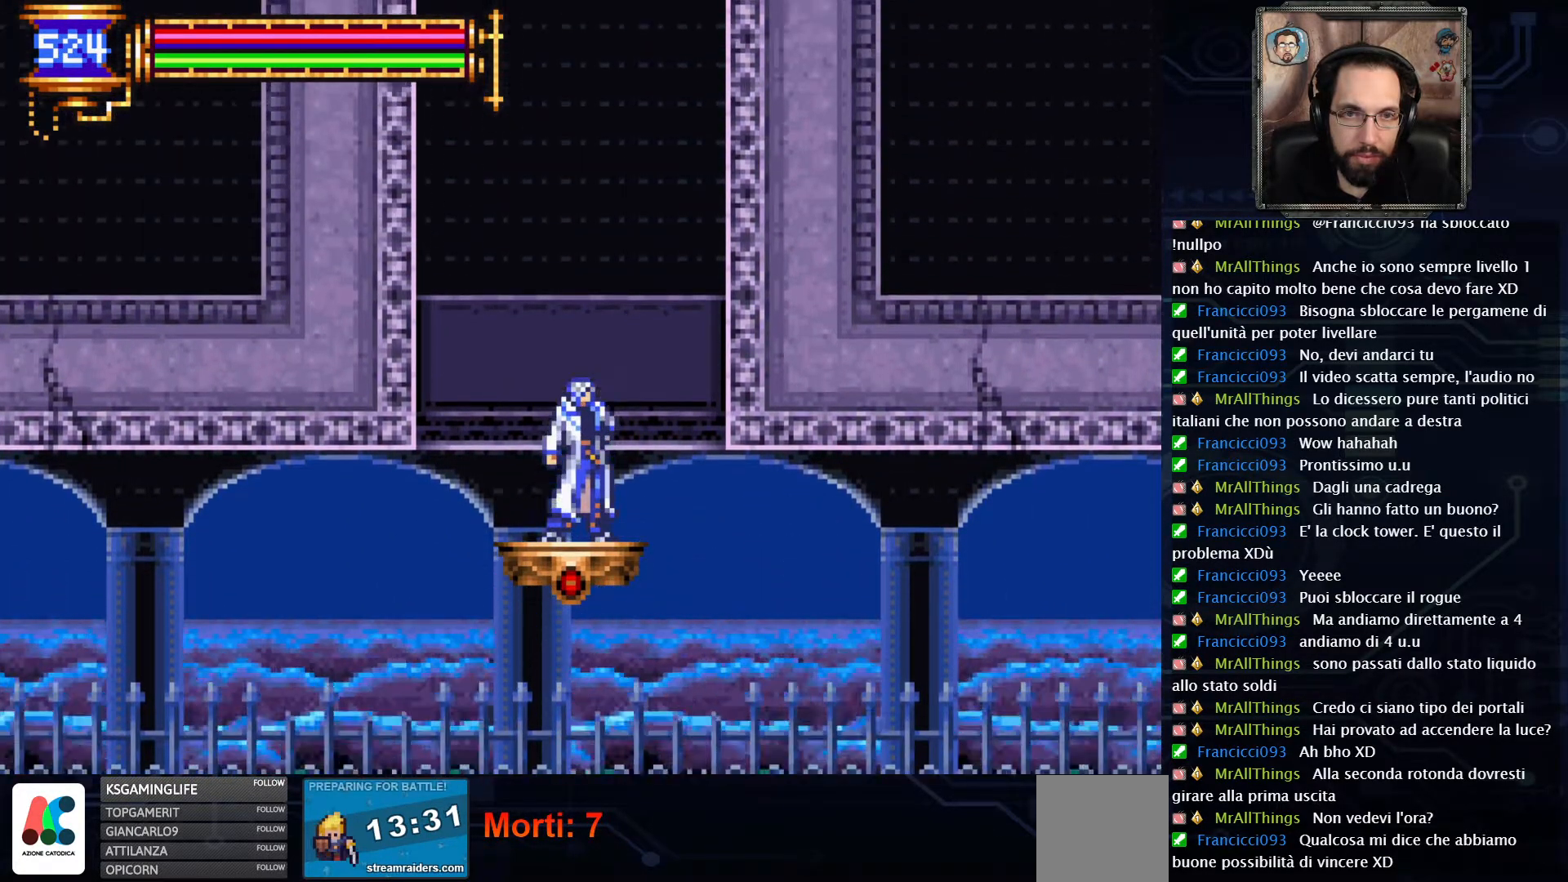
{"buttons": [], "left_stick": "center", "right_stick": "center", "events": []}
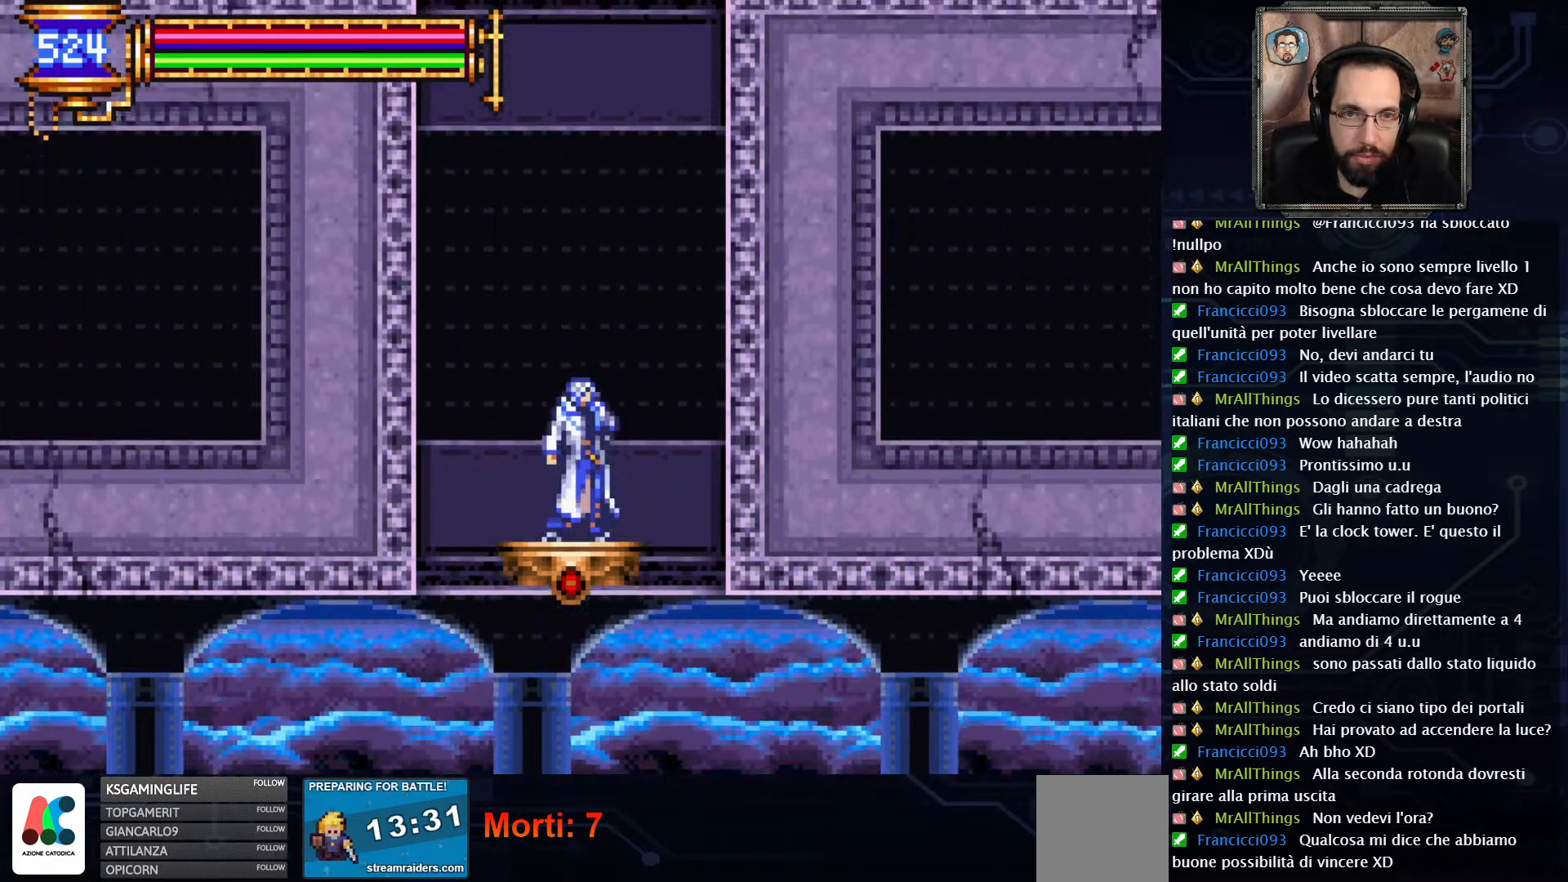
{"buttons": [], "left_stick": "center", "right_stick": "center", "events": []}
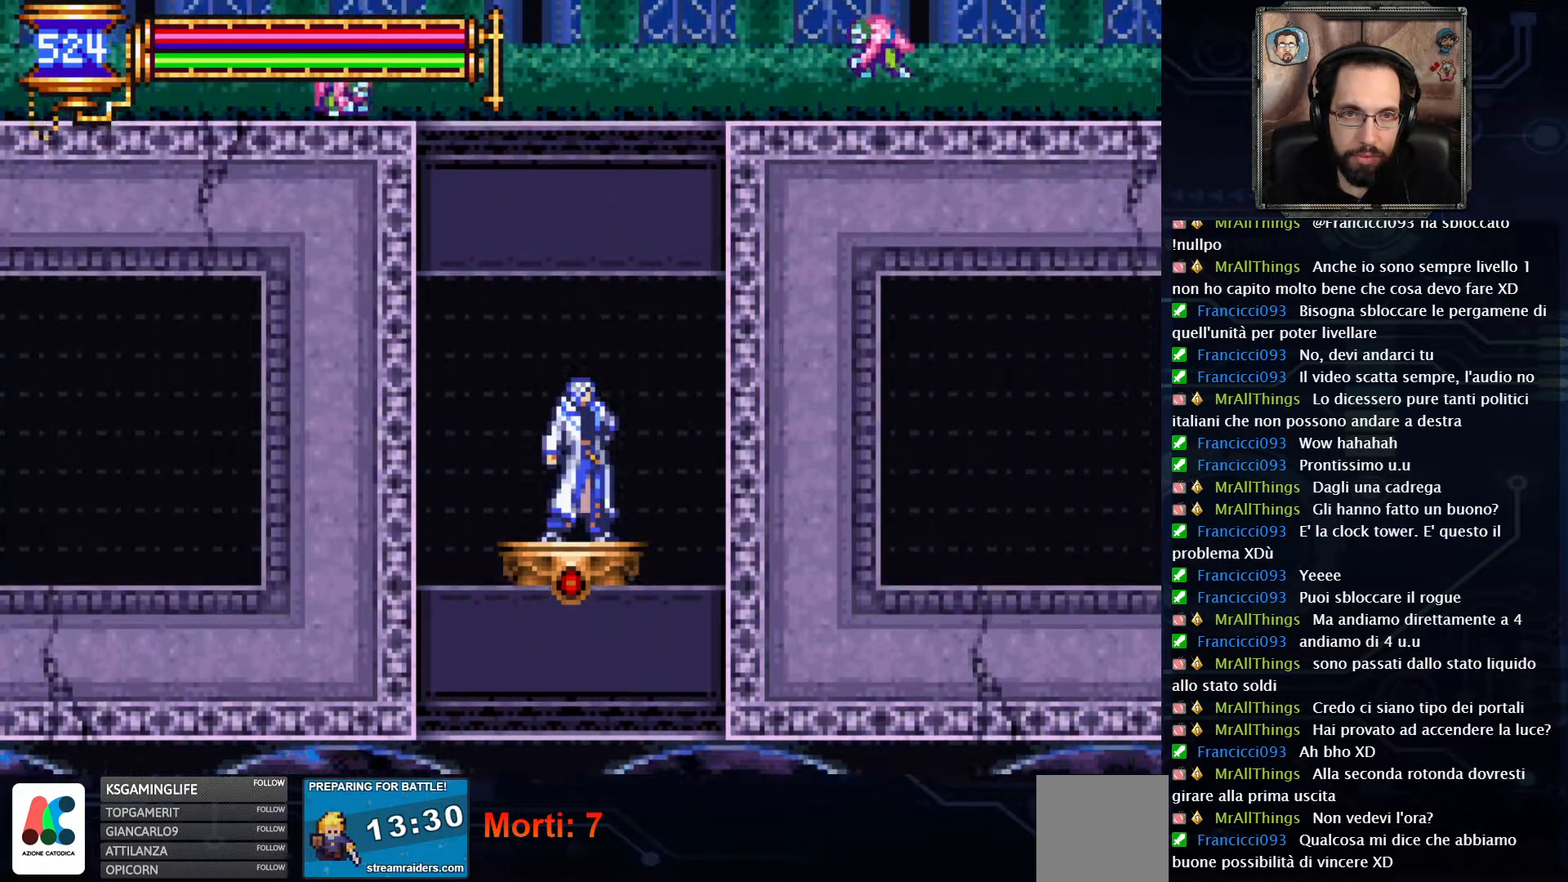
{"buttons": ["A", "DPAD_RIGHT"], "left_stick": "center", "right_stick": "center", "events": [[450, "A", "down"], [500, "DPAD_RIGHT", "down"]]}
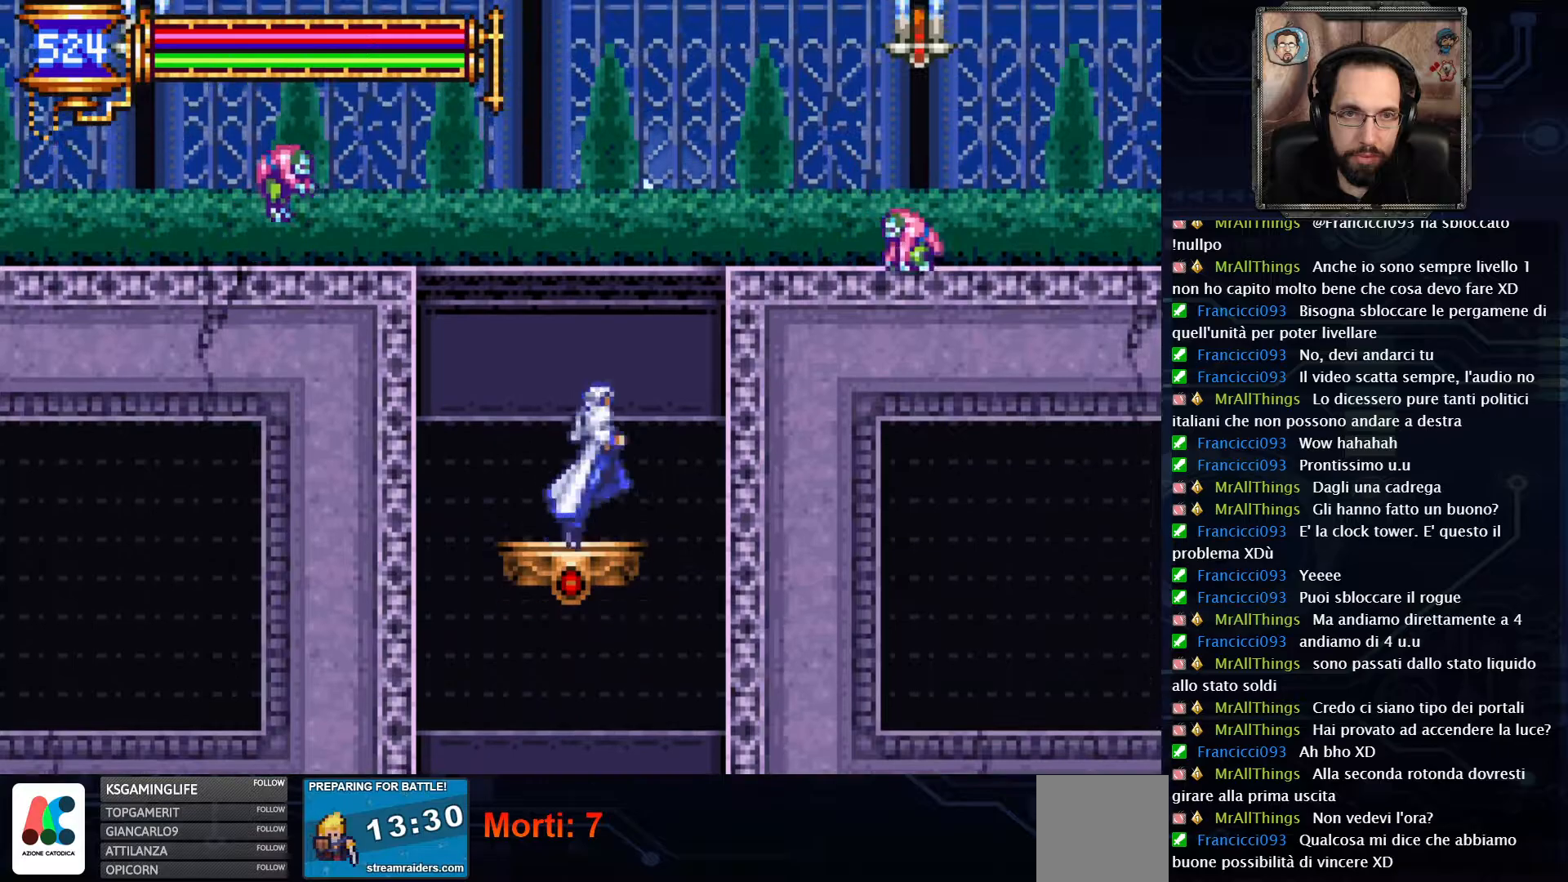
{"buttons": ["DPAD_RIGHT"], "left_stick": "center", "right_stick": "center", "events": [[83, "A", "up"], [117, "A", "down"], [167, "X", "down"], [300, "A", "up"], [350, "X", "up"]]}
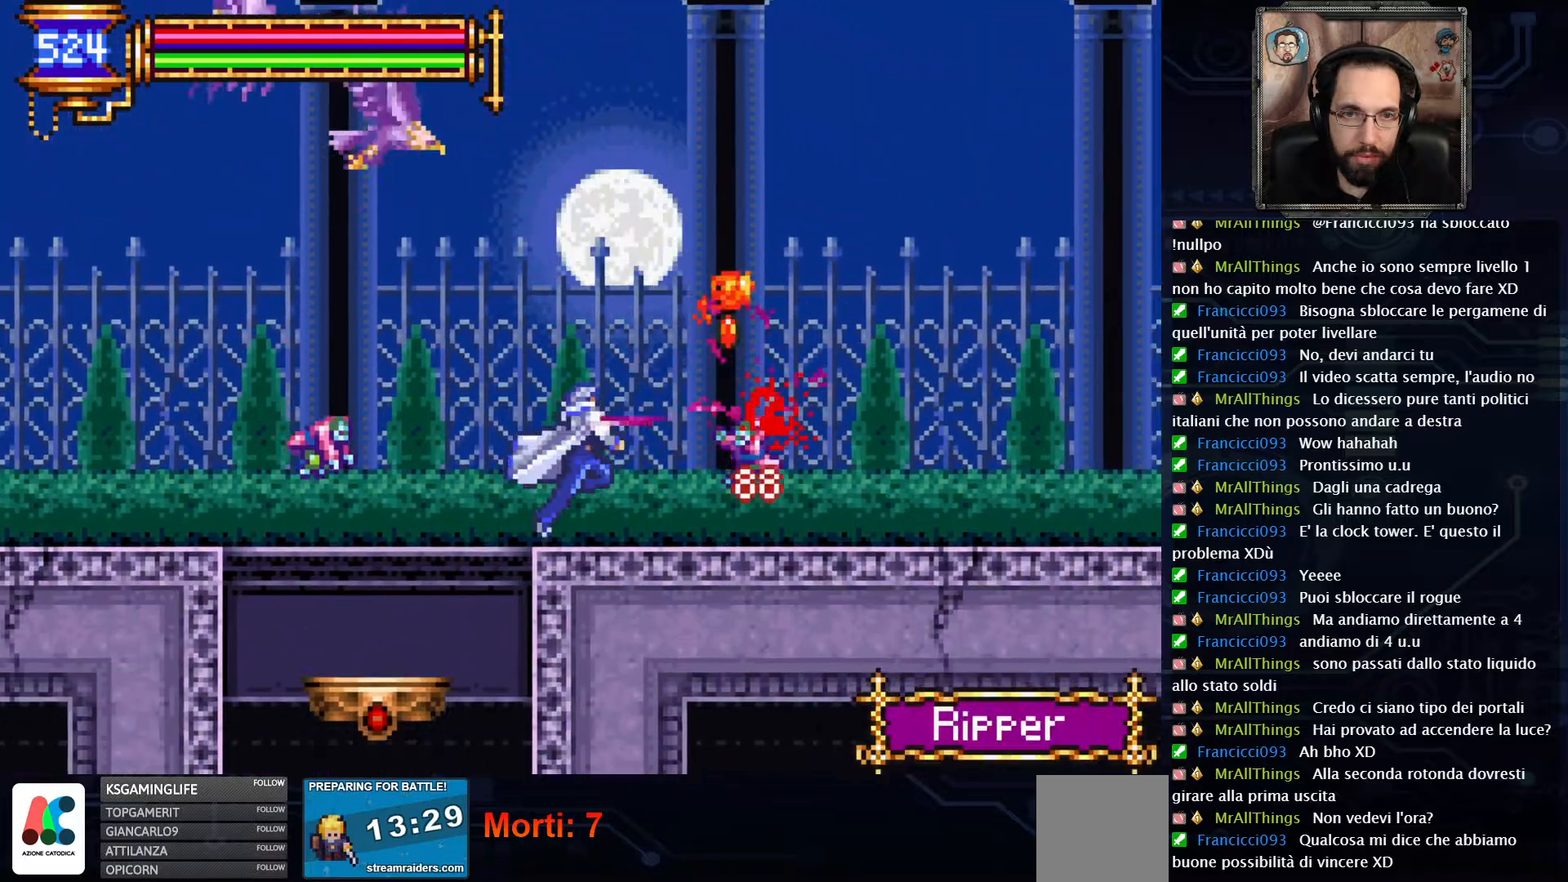
{"buttons": ["DPAD_RIGHT"], "left_stick": "center", "right_stick": "center", "events": []}
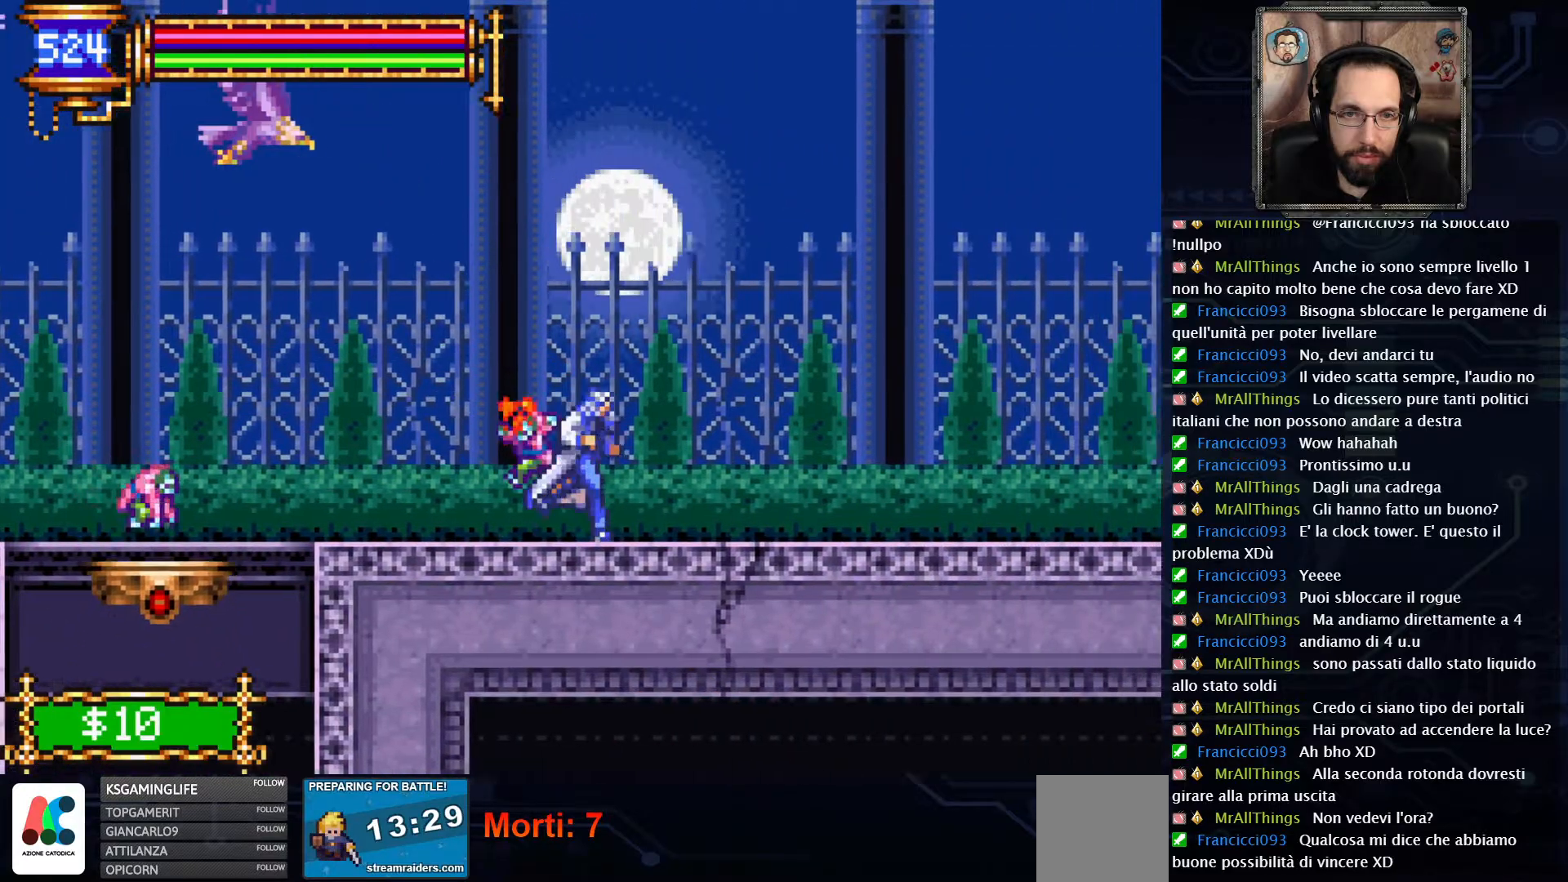
{"buttons": ["DPAD_RIGHT"], "left_stick": "center", "right_stick": "center", "events": []}